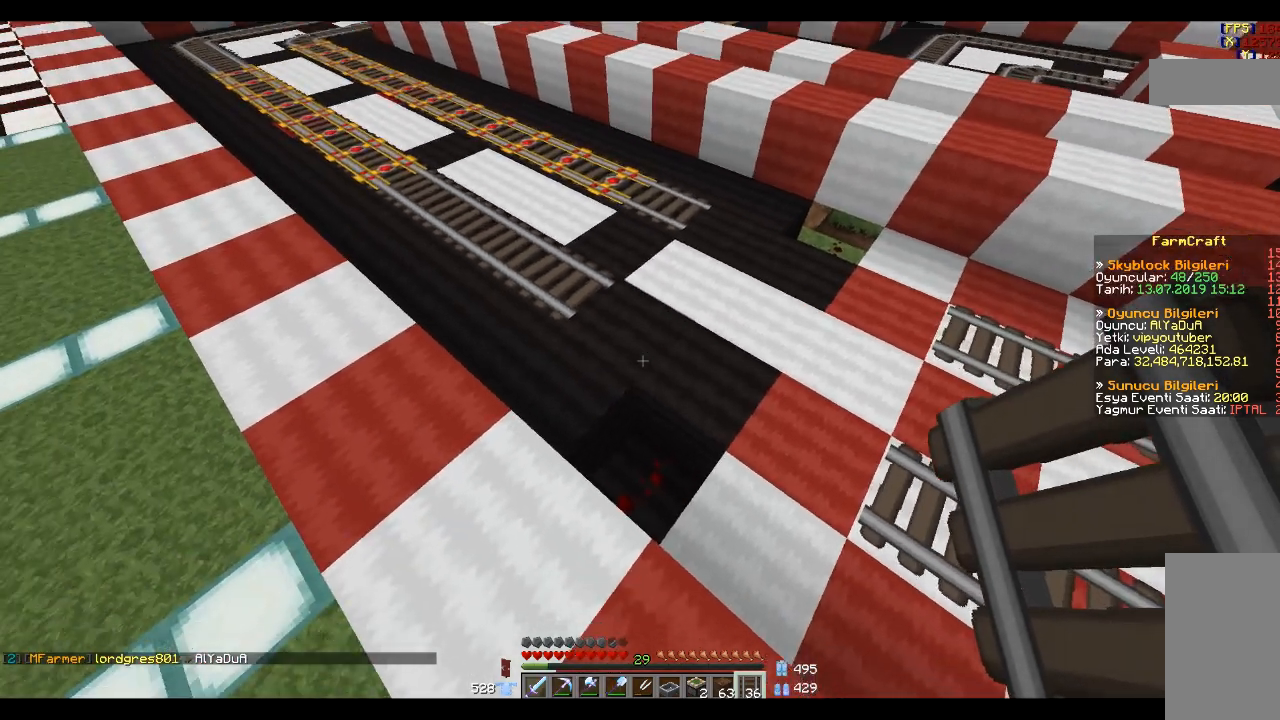
Gameplay with keyboard and mouse; each line is a JSON object with the keys and mouse buttons held at the frame after it. "events" lists presses ("down") and releases ("up") of "a", "d", "s", "space", "w", "mouse_left" and "mouse_right" between this image and that frame as [ms after this image, input, new state], when the widget could be followed in between. "mouse_left", "mouse_right" = the "left", "right" buttons of the "mouse" list. No other keys are recorded. Fast repeated clicks can show as one long hold. Mouse movement is not recorded.
{"keys": [], "mouse": [], "events": [[66, "d", "down"], [166, "w", "down"], [333, "w", "up"], [367, "d", "up"]]}
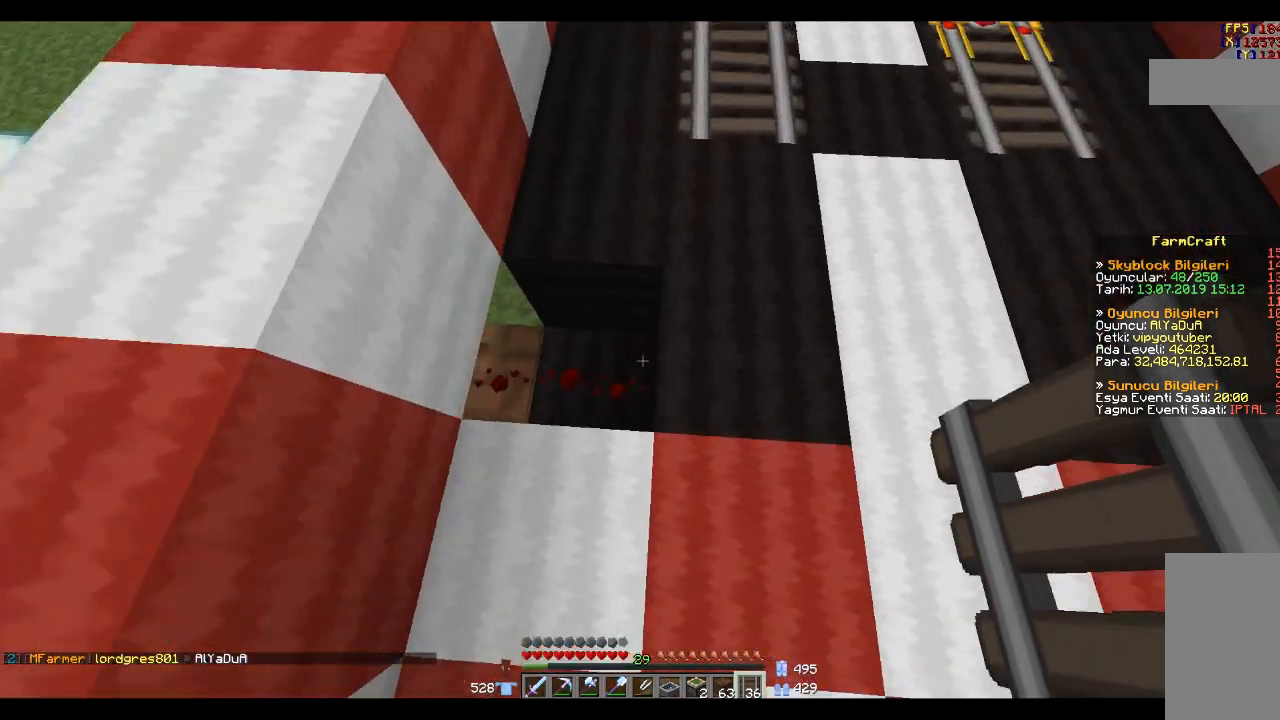
{"keys": [], "mouse": [], "events": [[434, "a", "down"], [467, "a", "up"]]}
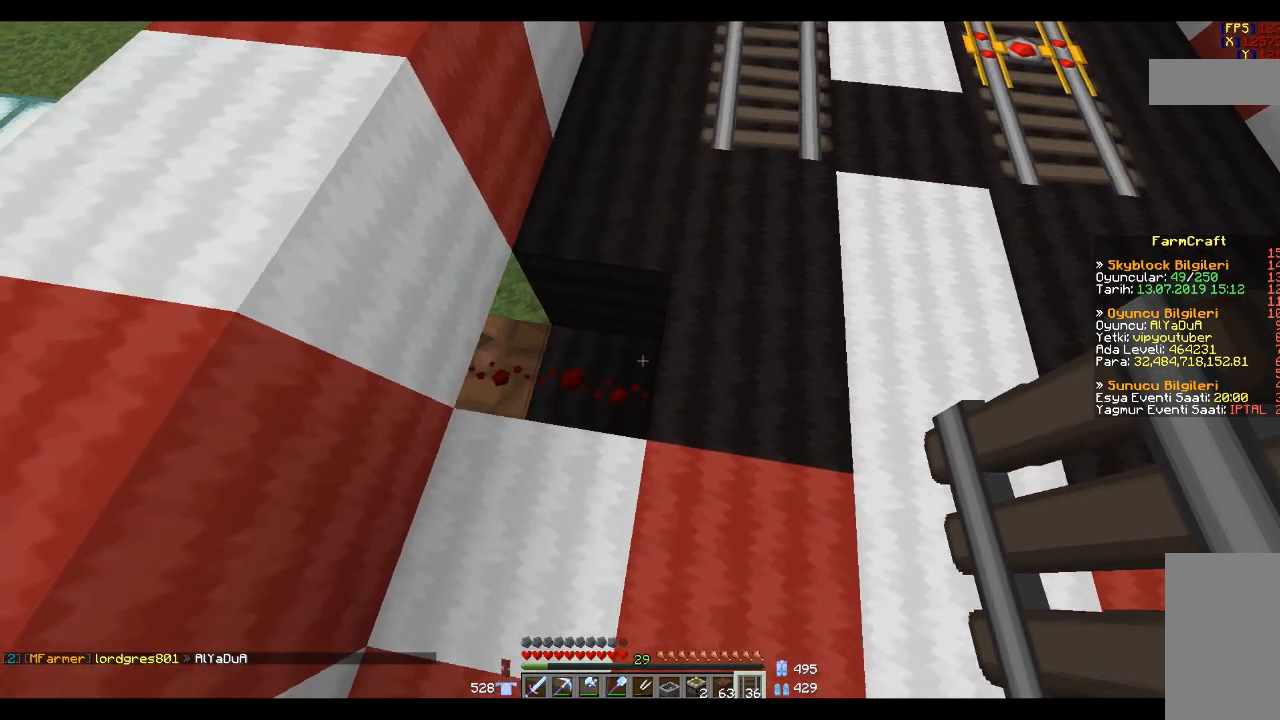
{"keys": [], "mouse": [], "events": [[367, "a", "down"], [467, "a", "up"]]}
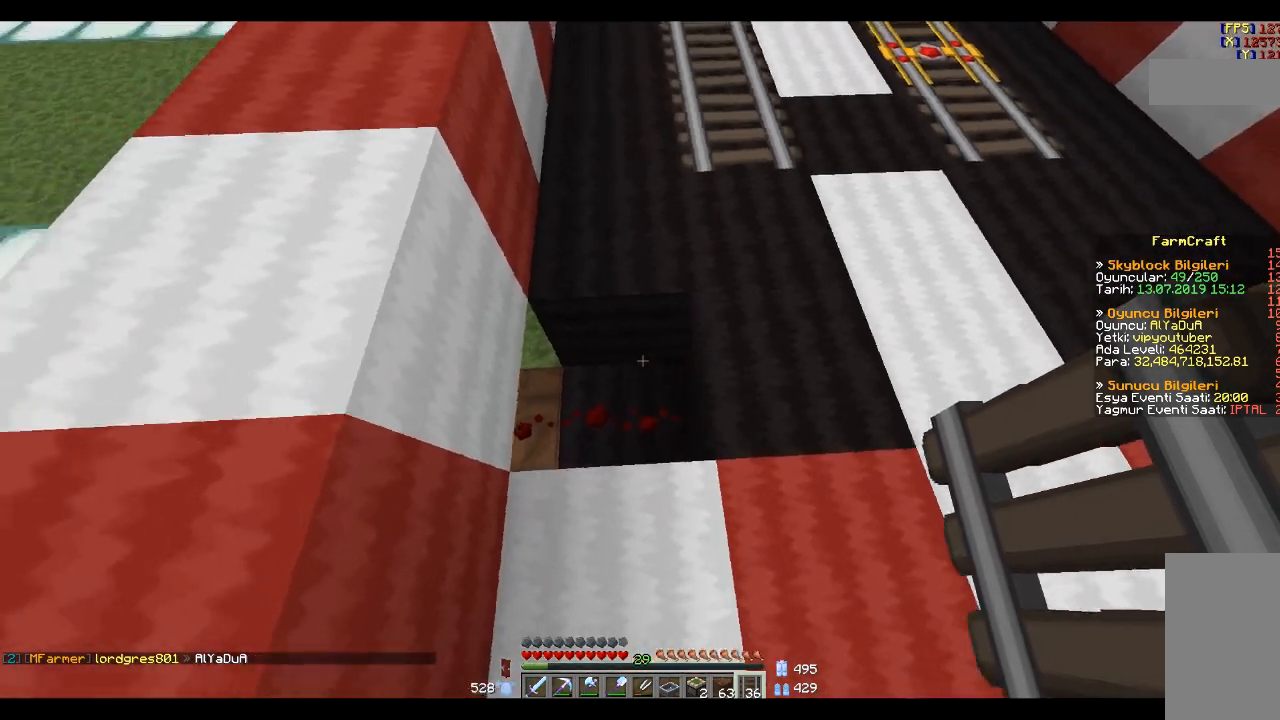
{"keys": [], "mouse": [], "events": [[33, "space", "down"], [134, "space", "up"], [234, "space", "down"], [267, "space", "up"]]}